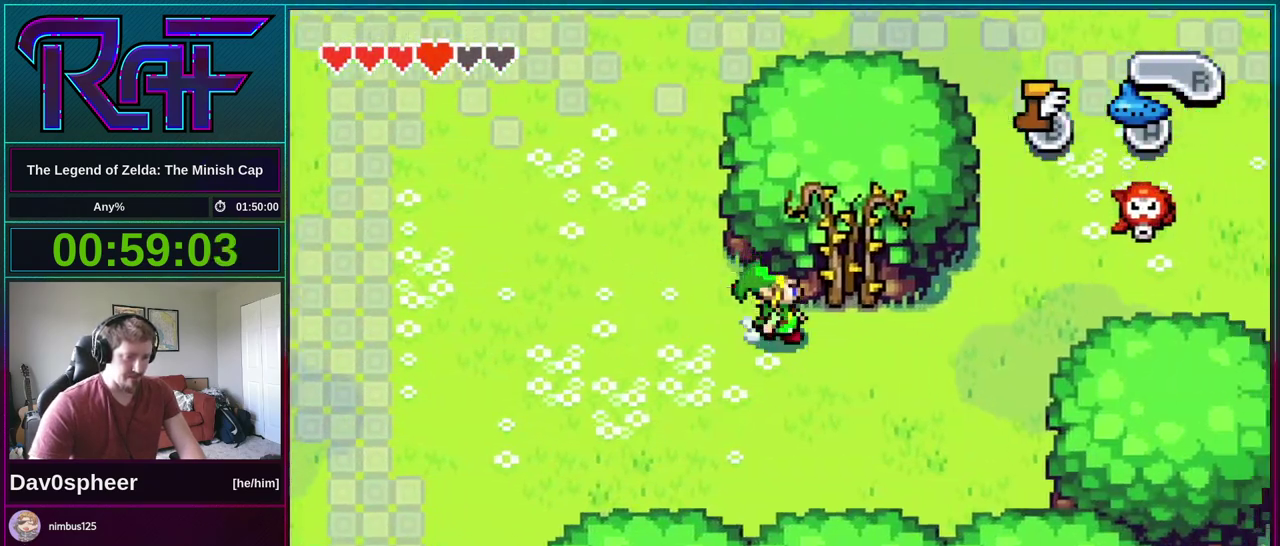
Gameplay with a controller (Nintendo layout); each line is a JSON object with the inputs held at the frame after it. "events" lists button and stick changes between this image and that frame as [ms after this image, input, new state], when the widget could be followed in between. Not read: L3 R3.
{"buttons": ["B", "DPAD_UP"], "events": [[100, "DPAD_UP", "down"]]}
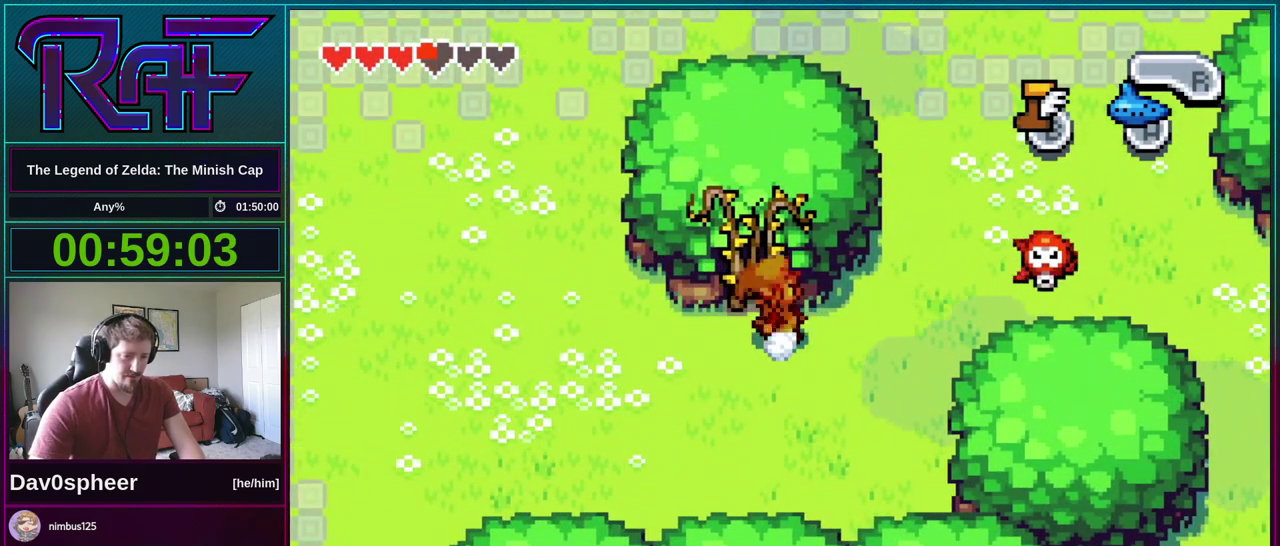
{"buttons": ["B", "DPAD_UP"], "events": []}
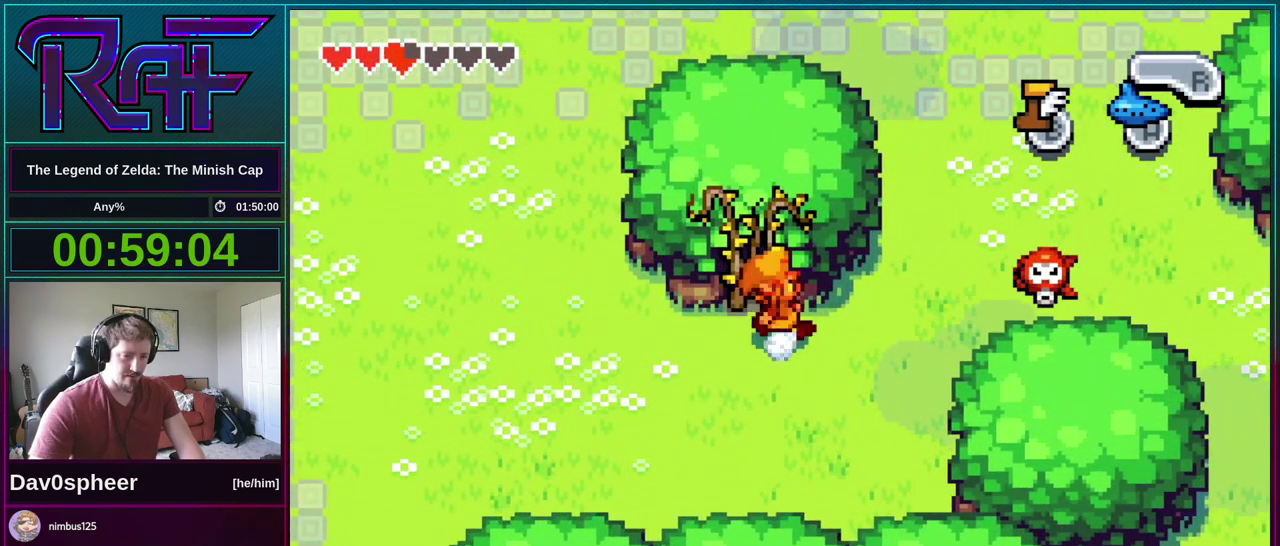
{"buttons": ["B", "DPAD_UP"], "events": []}
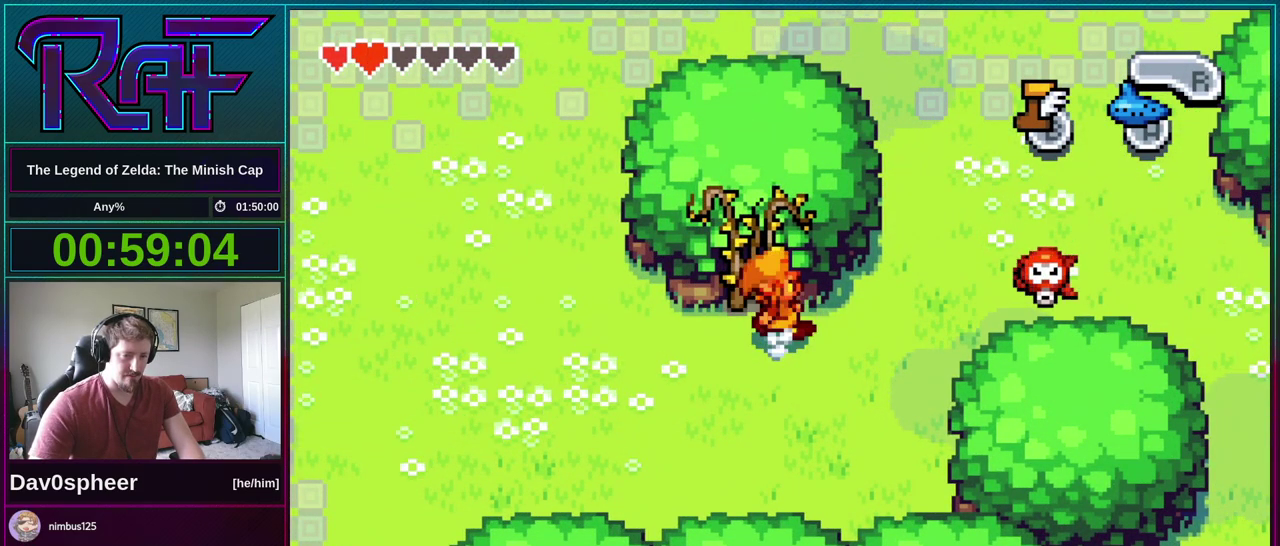
{"buttons": ["B", "DPAD_UP"], "events": []}
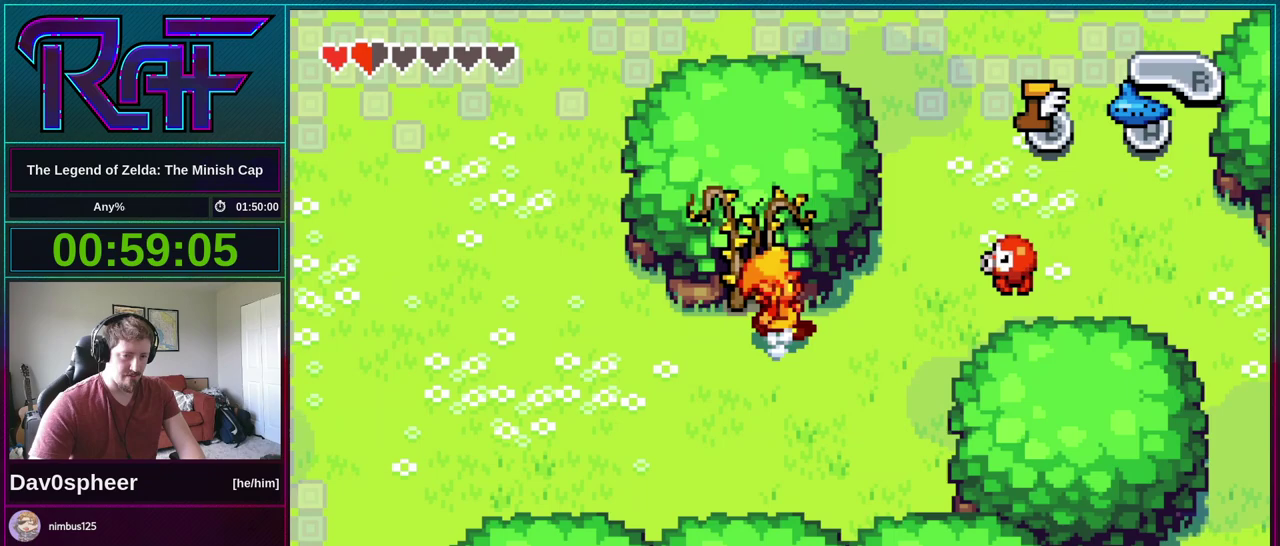
{"buttons": ["B", "DPAD_UP"], "events": []}
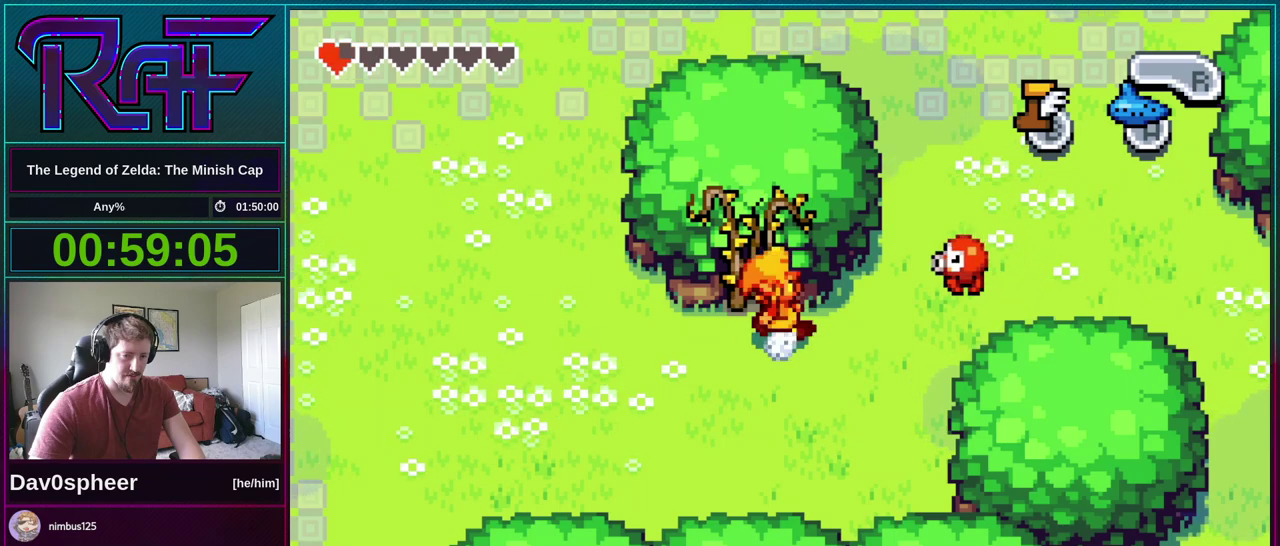
{"buttons": ["DPAD_DOWN"], "events": [[200, "B", "up"], [233, "DPAD_DOWN", "down"], [233, "DPAD_UP", "up"]]}
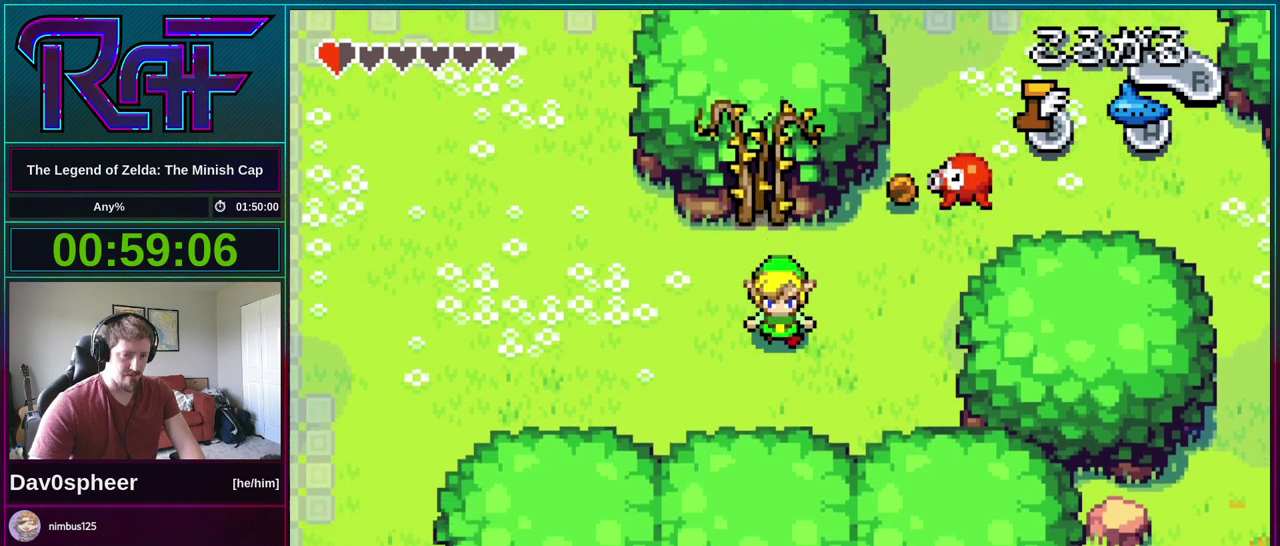
{"buttons": ["DPAD_RIGHT"], "events": [[100, "DPAD_DOWN", "up"], [233, "DPAD_RIGHT", "down"]]}
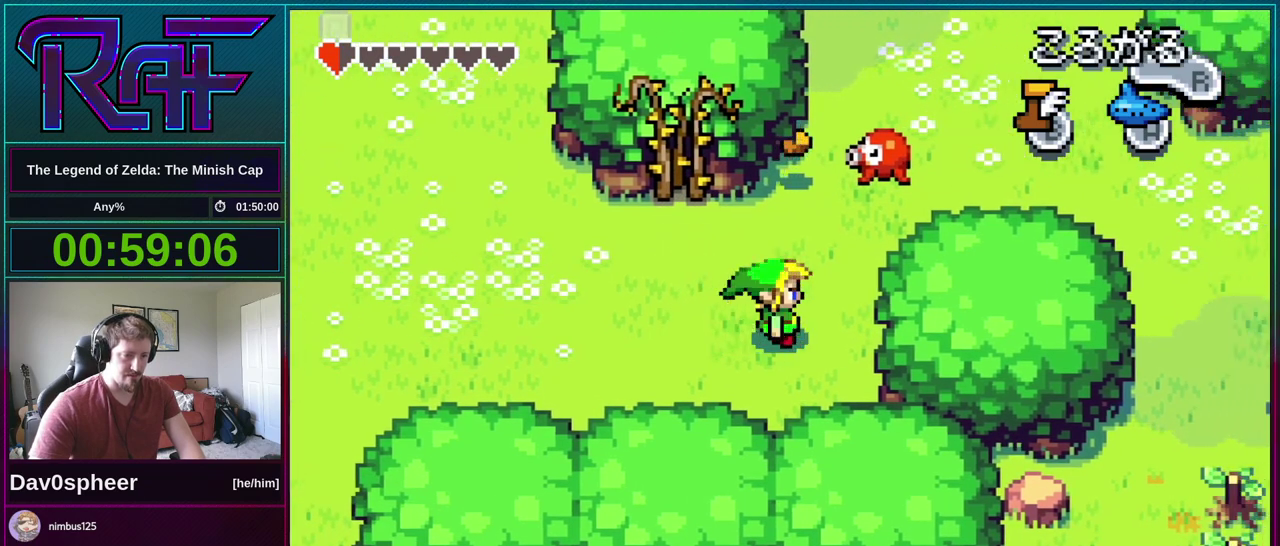
{"buttons": [], "events": [[133, "DPAD_UP", "down"], [233, "DPAD_RIGHT", "up"], [417, "DPAD_UP", "up"]]}
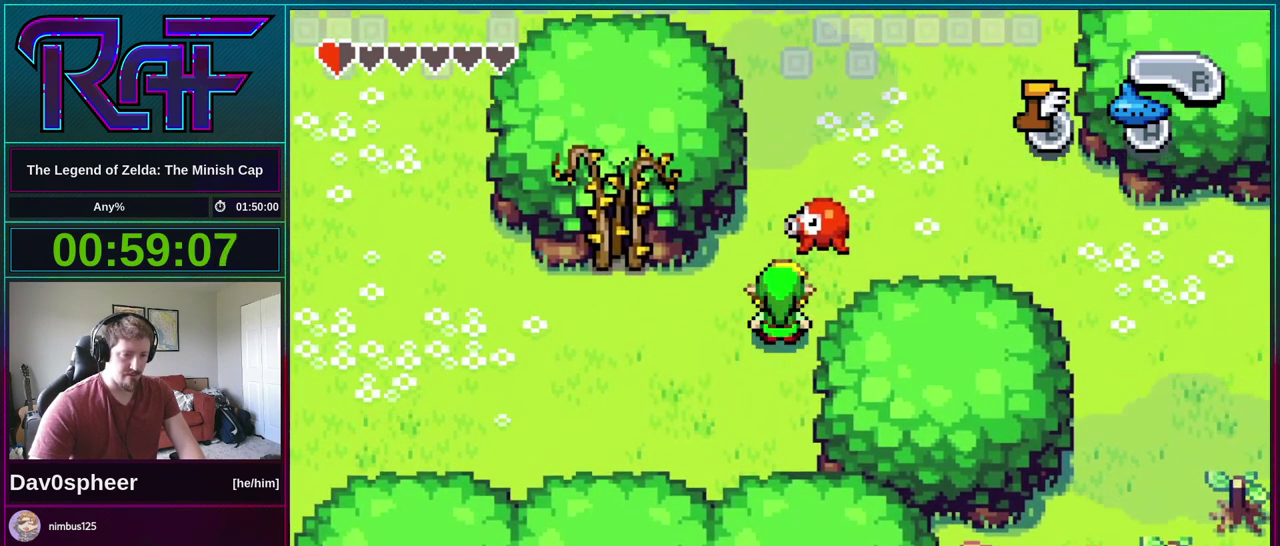
{"buttons": ["DPAD_RIGHT"], "events": [[200, "DPAD_LEFT", "down"], [300, "DPAD_LEFT", "up"], [433, "DPAD_RIGHT", "down"]]}
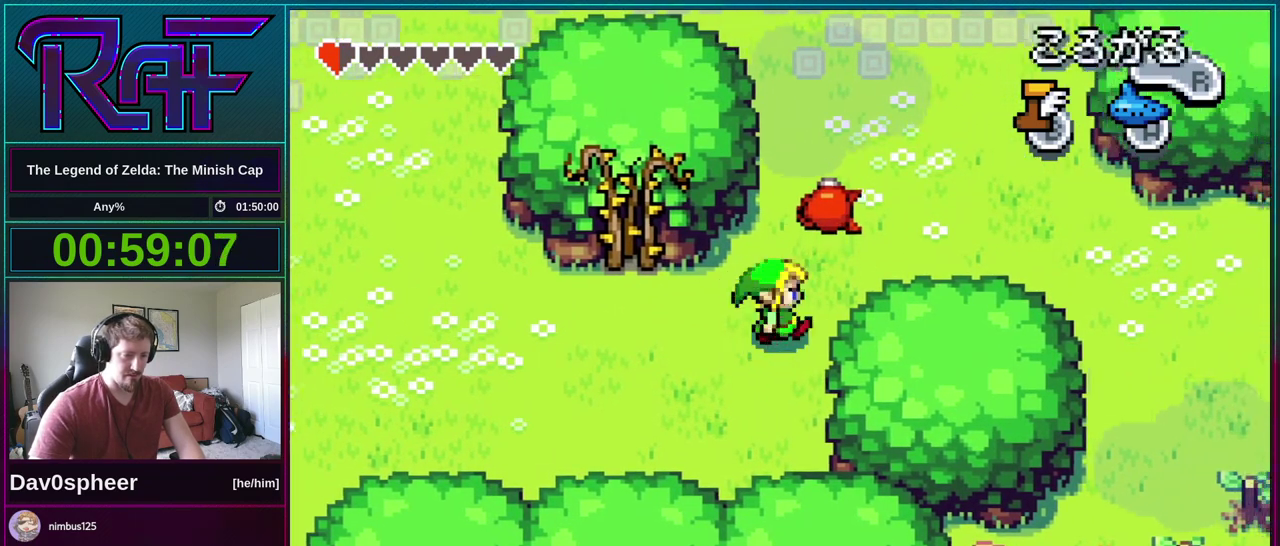
{"buttons": ["DPAD_UP", "DPAD_RIGHT"], "events": [[100, "DPAD_RIGHT", "up"], [267, "DPAD_RIGHT", "down"], [400, "DPAD_UP", "down"]]}
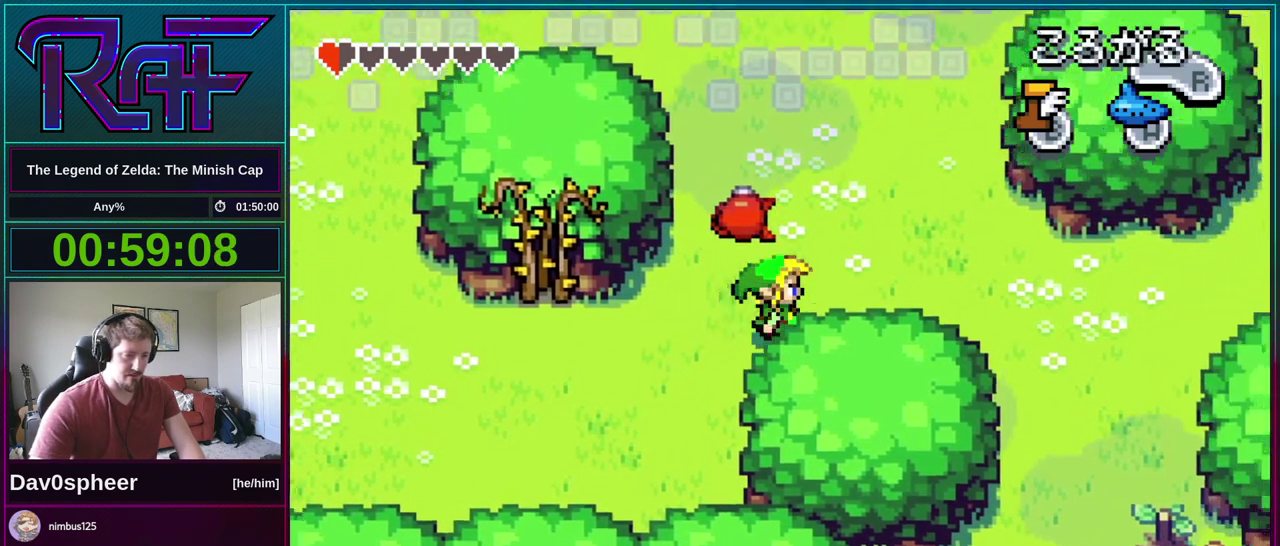
{"buttons": ["DPAD_UP"], "events": [[100, "DPAD_UP", "up"], [233, "DPAD_UP", "down"], [500, "DPAD_RIGHT", "up"]]}
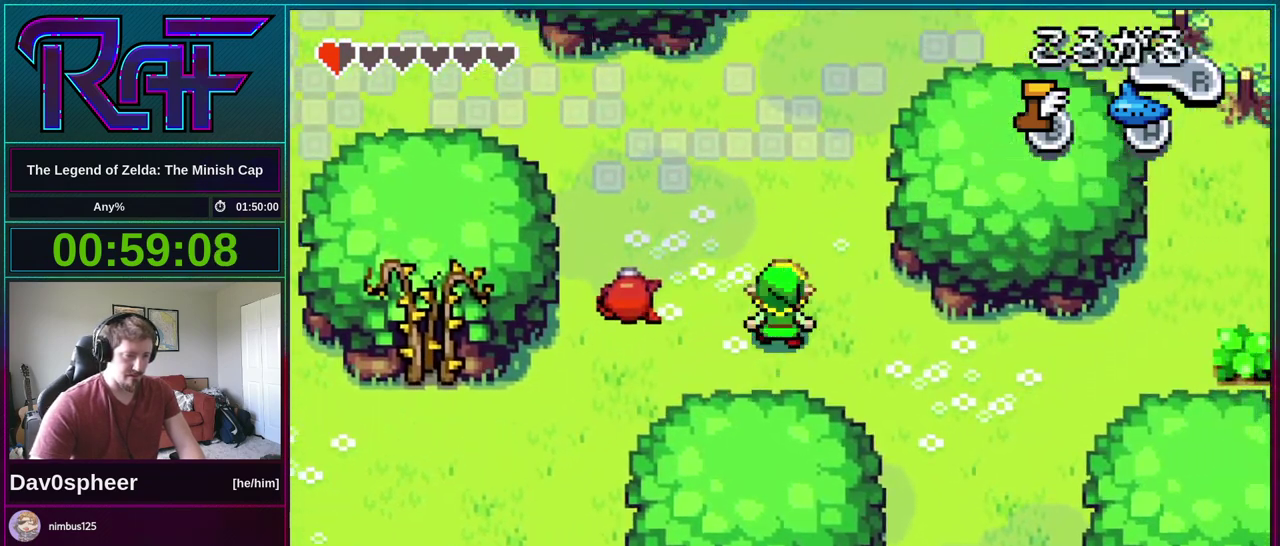
{"buttons": ["B"], "events": [[233, "DPAD_RIGHT", "down"], [333, "DPAD_UP", "up"], [400, "B", "down"], [500, "DPAD_RIGHT", "up"]]}
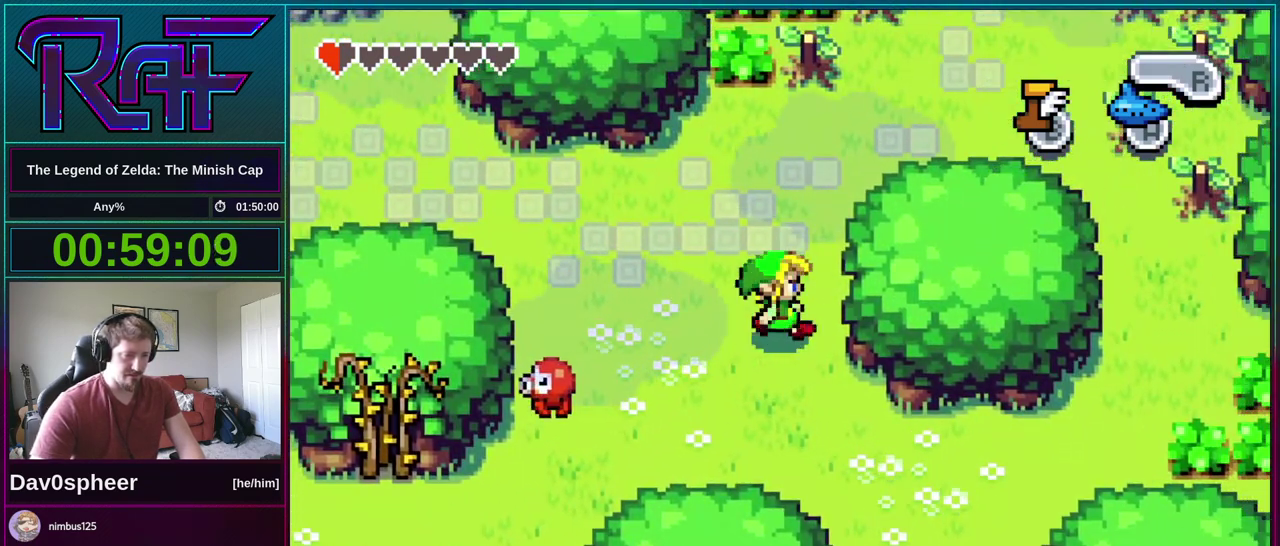
{"buttons": ["B"], "events": []}
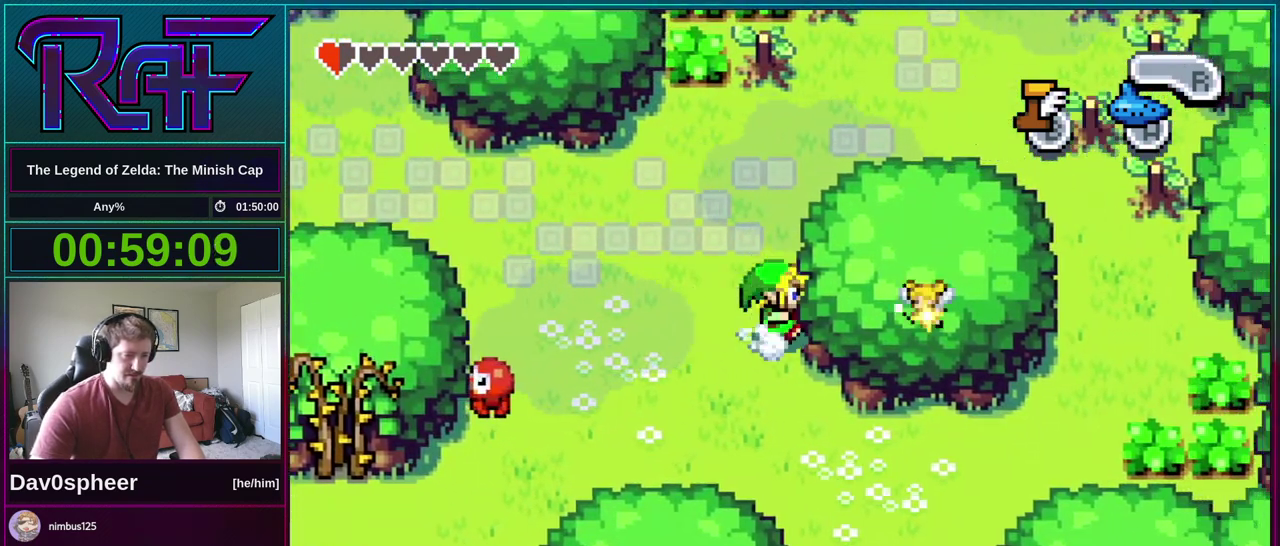
{"buttons": [], "events": [[167, "START", "down"], [233, "B", "up"], [267, "START", "up"]]}
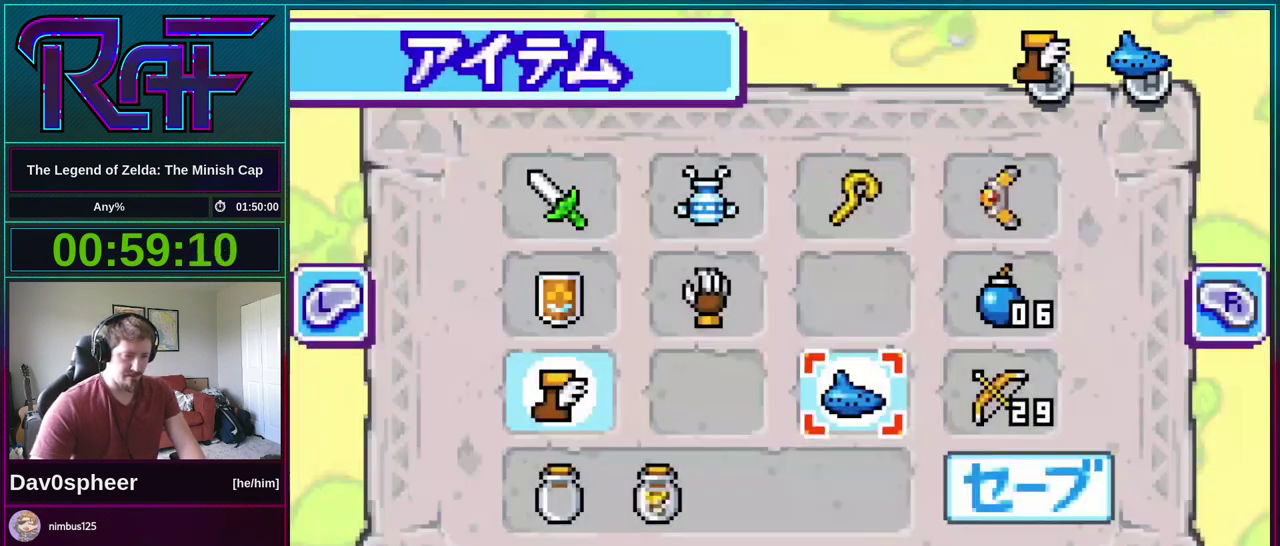
{"buttons": ["DPAD_DOWN"], "events": [[333, "DPAD_LEFT", "down"], [433, "DPAD_LEFT", "up"], [500, "DPAD_DOWN", "down"]]}
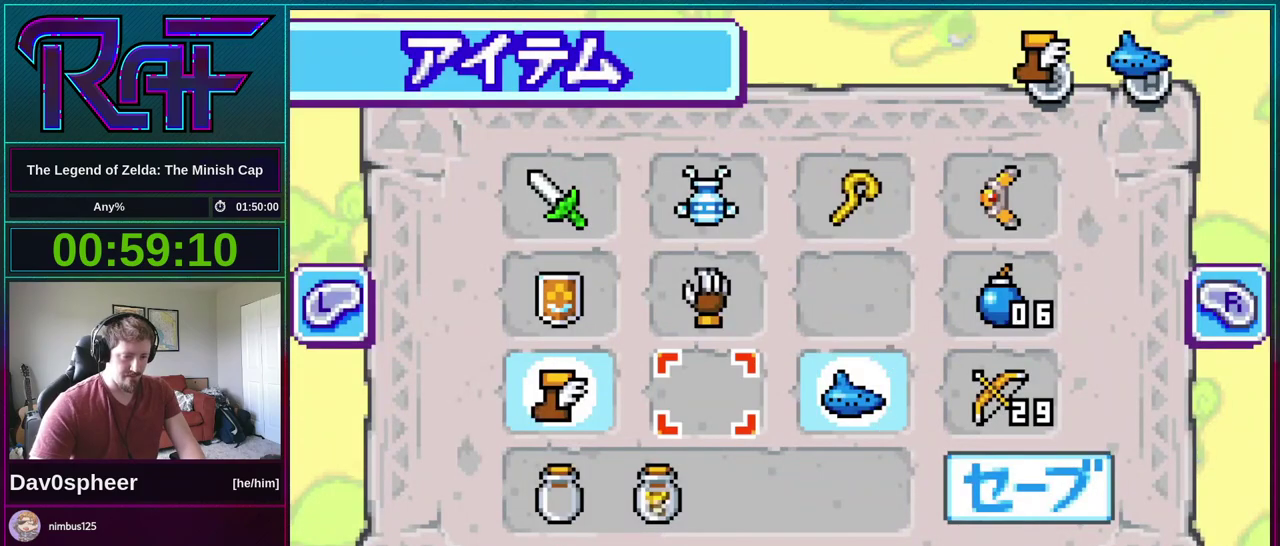
{"buttons": ["START"], "events": [[100, "DPAD_DOWN", "up"], [167, "DPAD_LEFT", "down"], [267, "DPAD_LEFT", "up"], [367, "A", "down"], [433, "A", "up"], [467, "START", "down"]]}
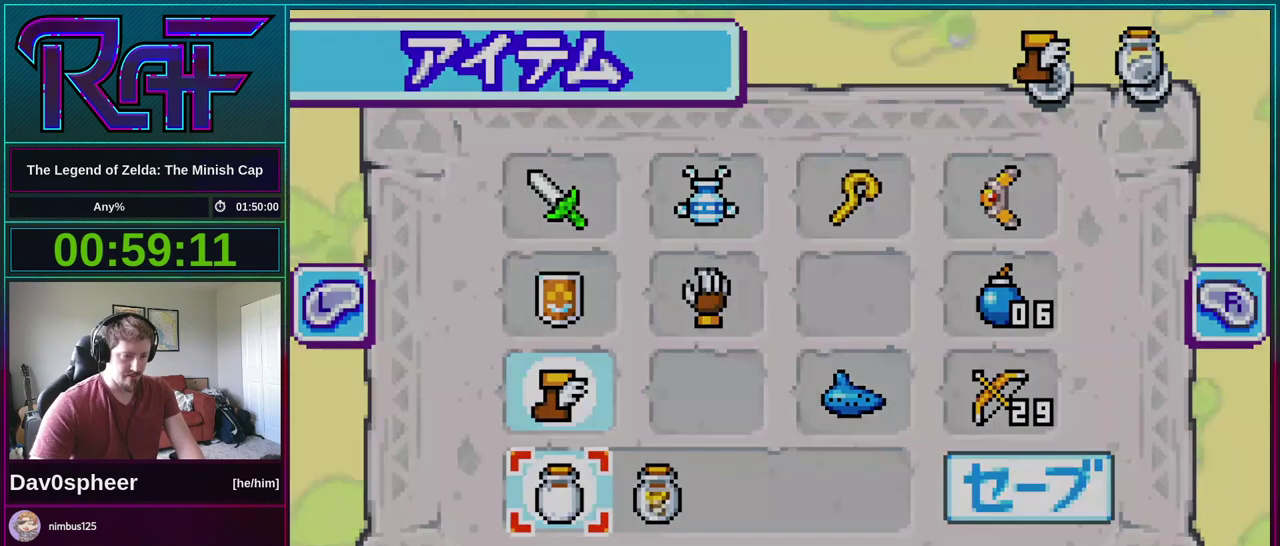
{"buttons": ["DPAD_RIGHT"], "events": [[67, "START", "up"], [333, "DPAD_RIGHT", "down"]]}
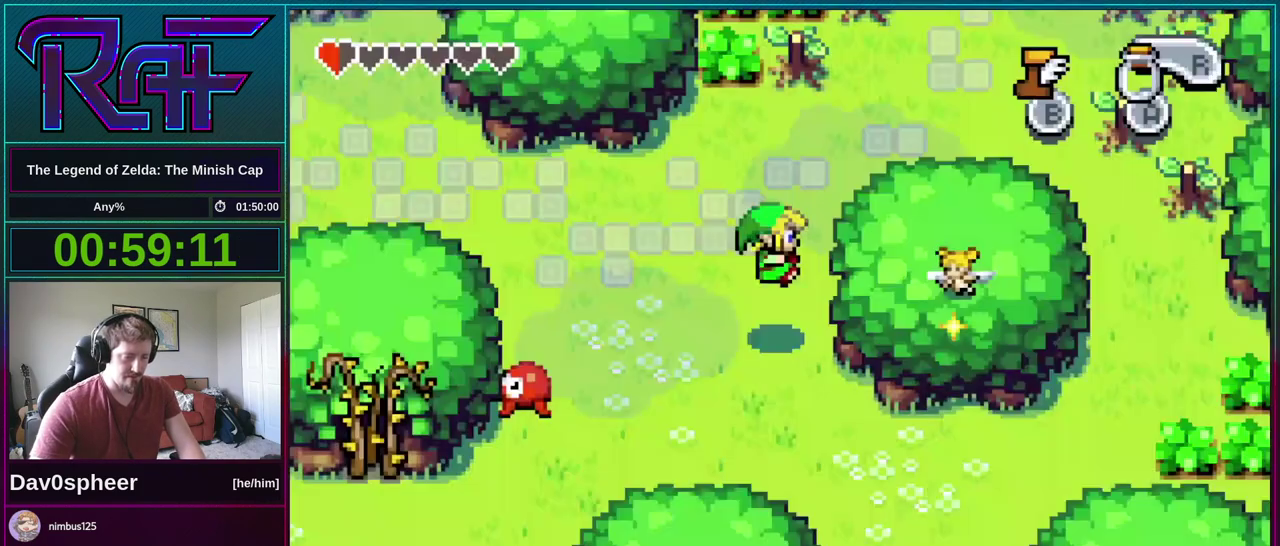
{"buttons": ["DPAD_RIGHT"], "events": []}
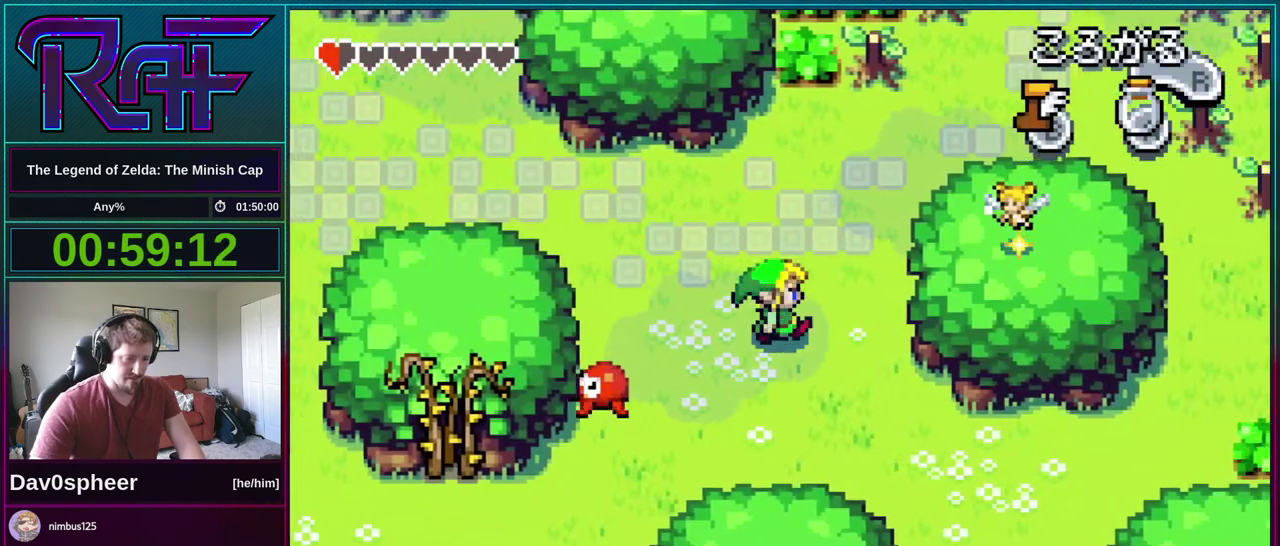
{"buttons": ["DPAD_RIGHT"], "events": [[100, "DPAD_UP", "down"], [500, "DPAD_UP", "up"]]}
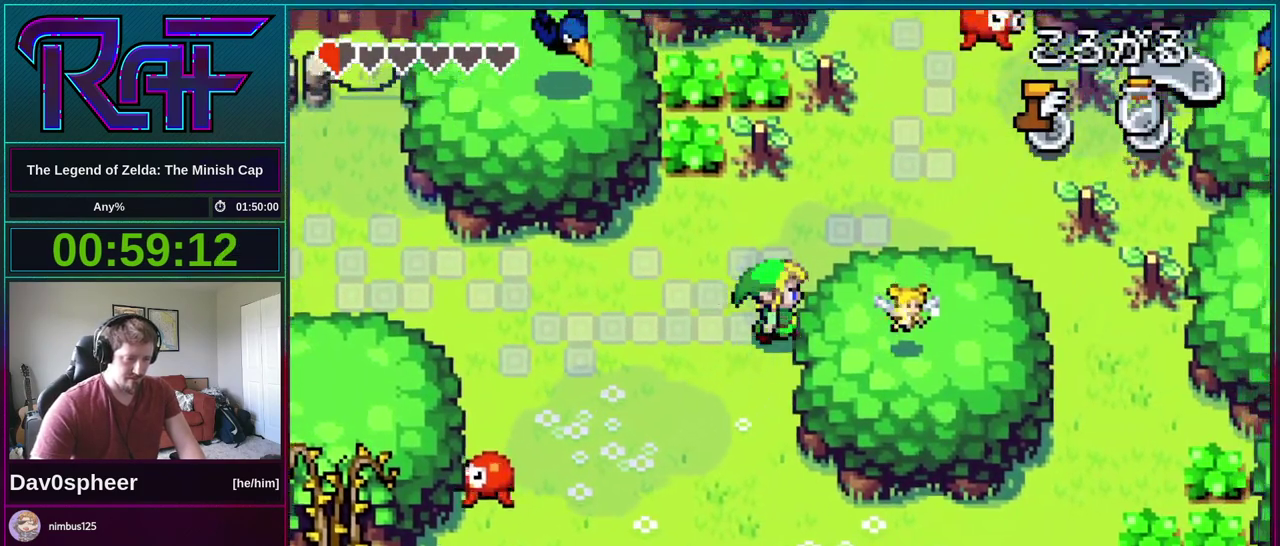
{"buttons": ["DPAD_DOWN", "DPAD_LEFT"], "events": [[300, "DPAD_DOWN", "down"], [300, "DPAD_RIGHT", "up"], [467, "DPAD_LEFT", "down"]]}
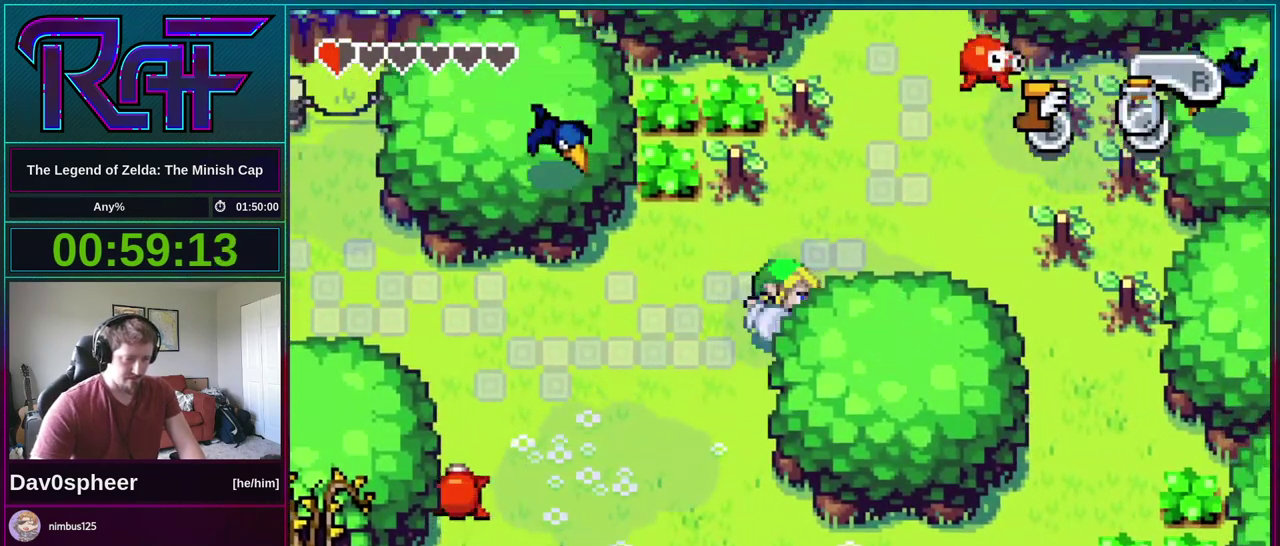
{"buttons": ["DPAD_RIGHT"], "events": [[267, "DPAD_LEFT", "up"], [300, "DPAD_DOWN", "up"], [400, "DPAD_RIGHT", "down"]]}
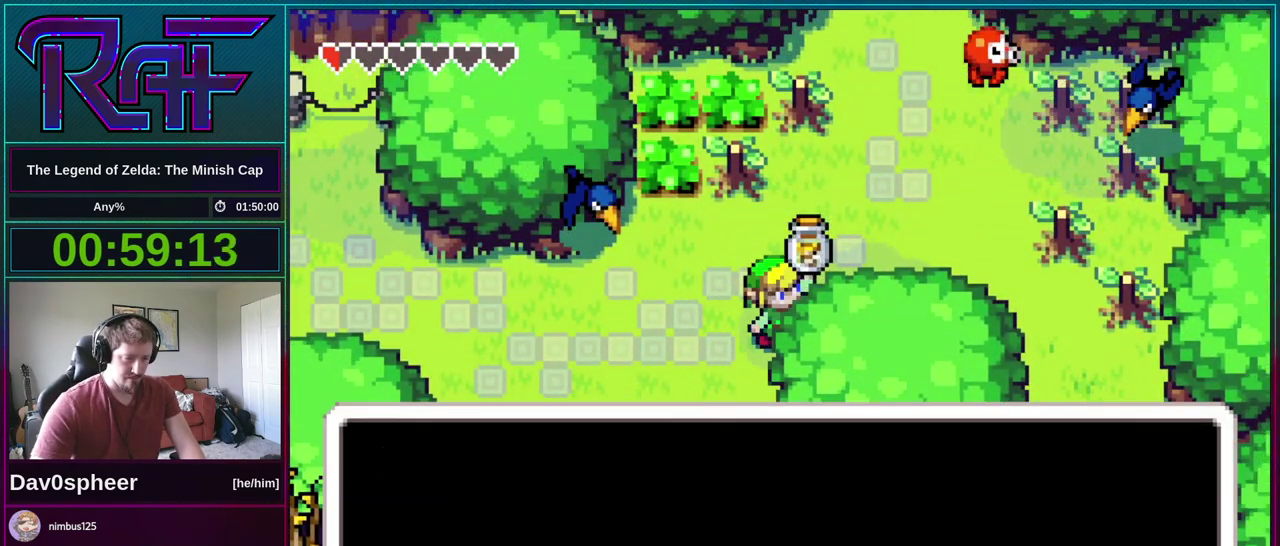
{"buttons": ["R1", "DPAD_LEFT"]}
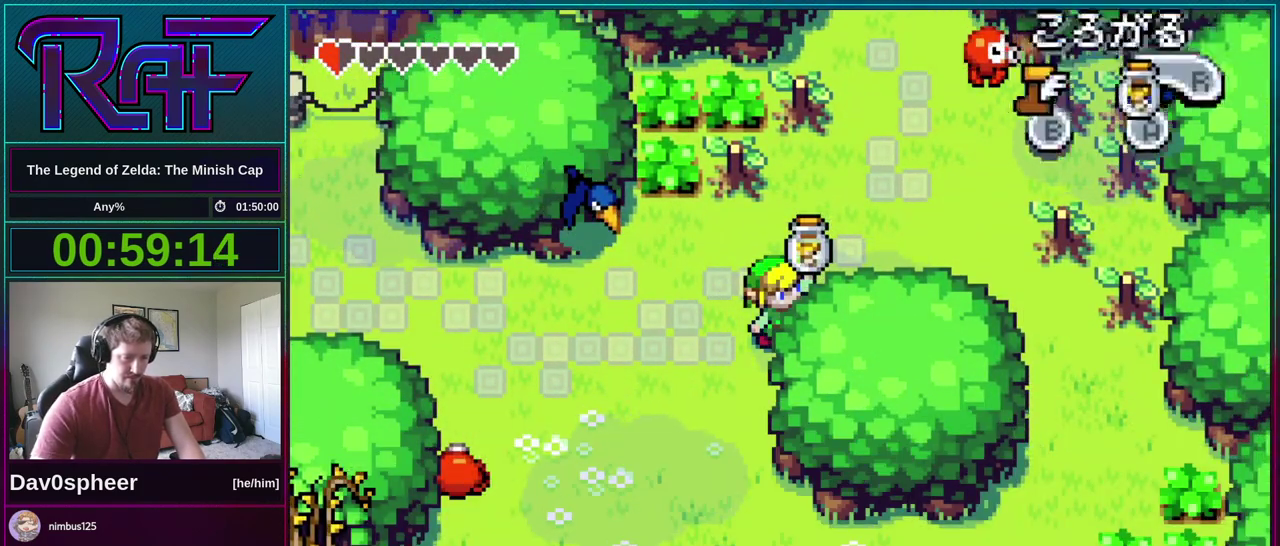
{"buttons": ["DPAD_UP"], "events": [[33, "R1", "up"], [67, "DPAD_LEFT", "up"], [333, "DPAD_UP", "down"]]}
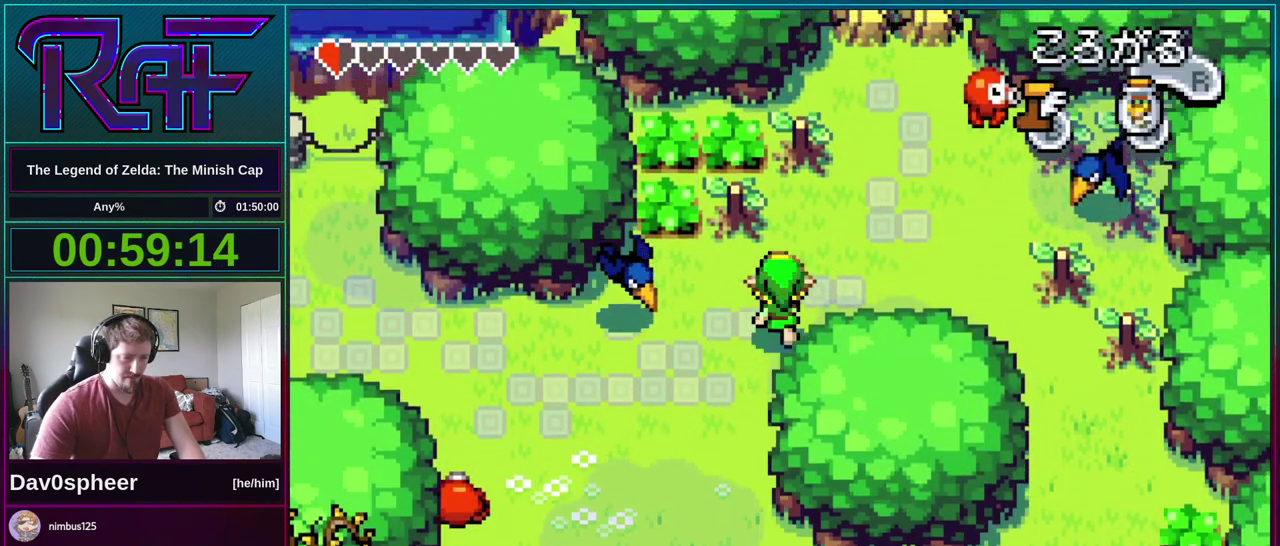
{"buttons": ["DPAD_LEFT"], "events": [[200, "DPAD_UP", "up"], [267, "DPAD_LEFT", "down"], [367, "R1", "down"], [467, "R1", "up"]]}
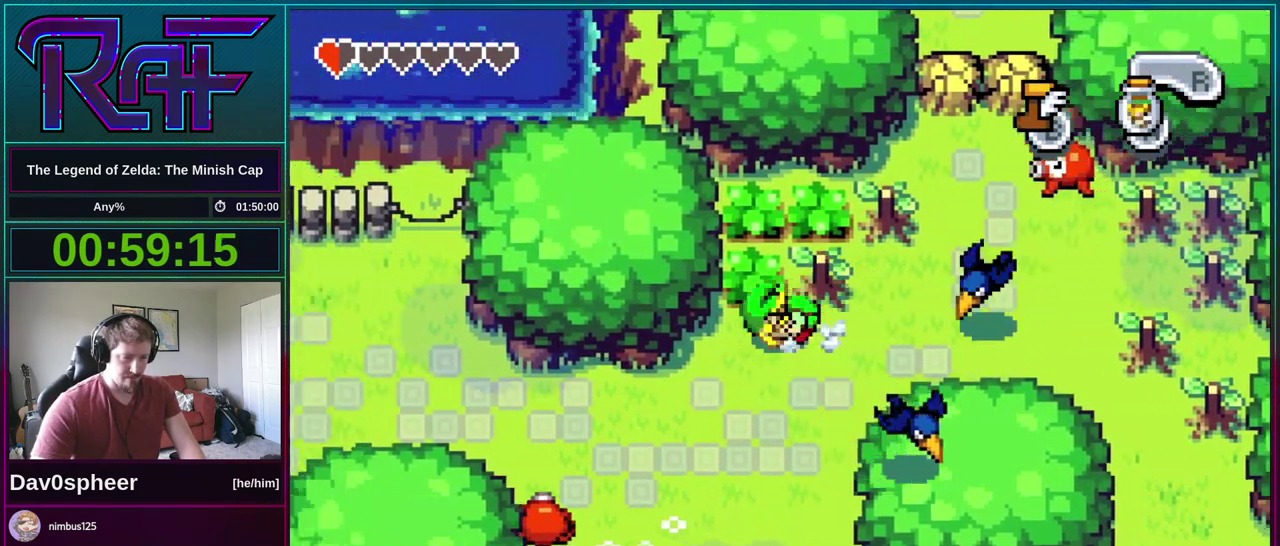
{"buttons": ["DPAD_DOWN"], "events": [[100, "DPAD_LEFT", "up"], [167, "DPAD_DOWN", "down"], [367, "R1", "down"], [433, "R1", "up"]]}
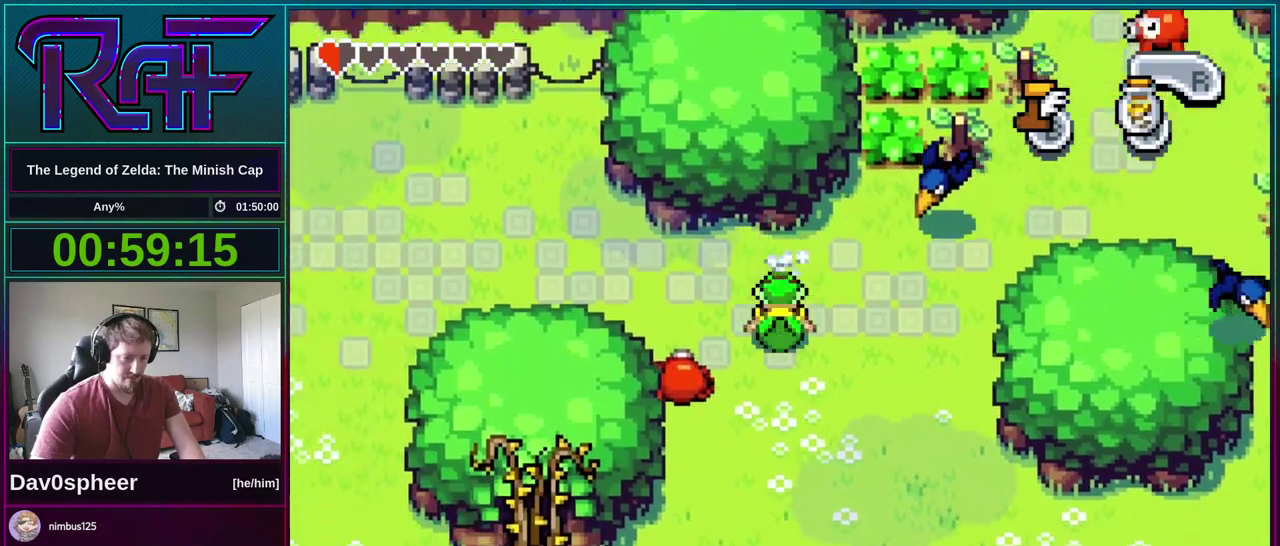
{"buttons": [], "events": [[267, "DPAD_DOWN", "up"], [350, "START", "down"], [433, "START", "up"]]}
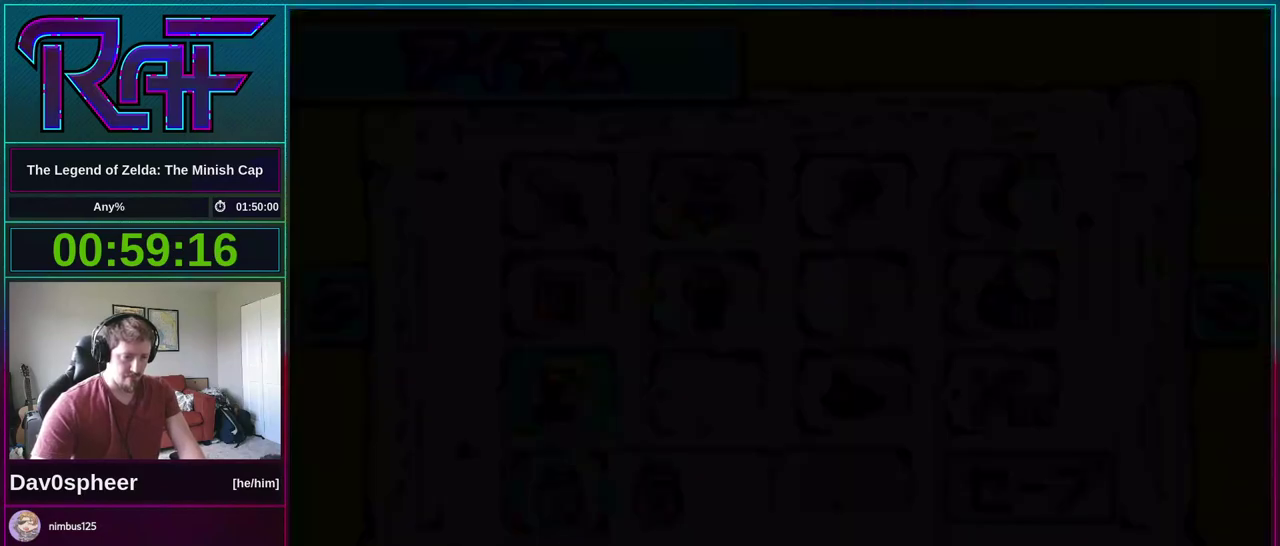
{"buttons": ["DPAD_UP"], "events": [[500, "DPAD_UP", "down"]]}
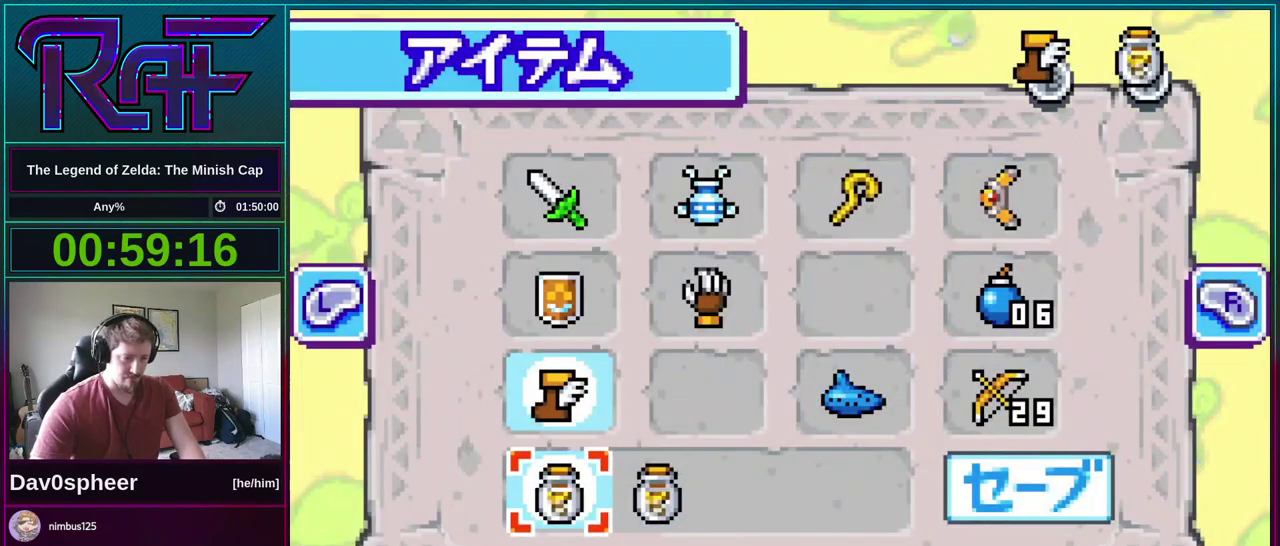
{"buttons": ["START"], "events": [[67, "DPAD_UP", "up"], [133, "DPAD_RIGHT", "down"], [217, "DPAD_RIGHT", "up"], [267, "DPAD_RIGHT", "down"], [333, "DPAD_RIGHT", "up"], [367, "A", "down"], [467, "A", "up"], [467, "START", "down"]]}
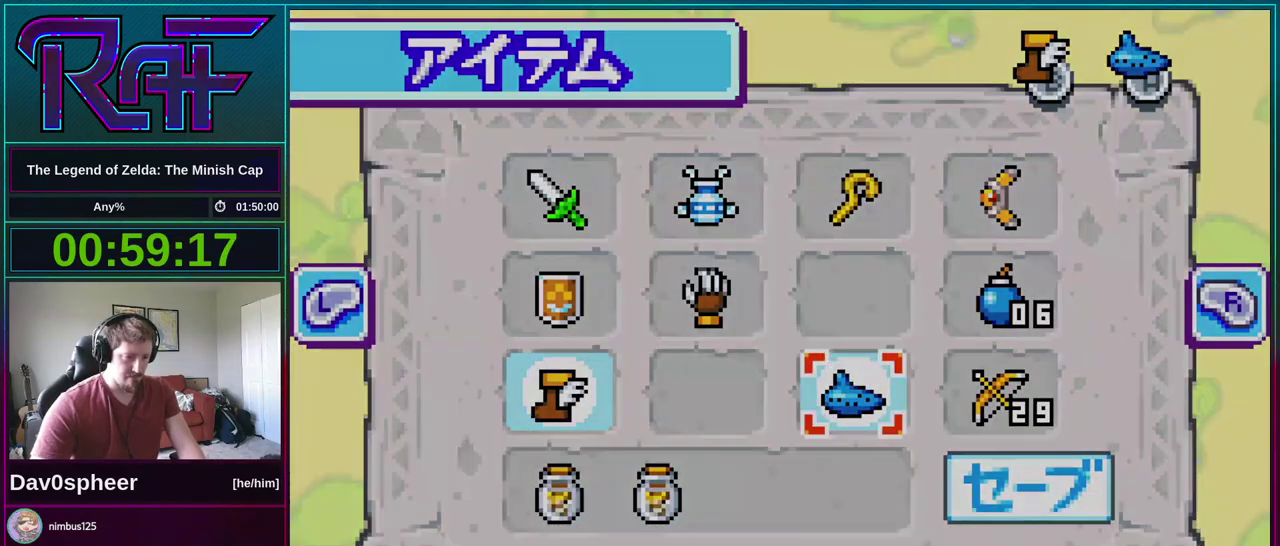
{"buttons": ["DPAD_DOWN"], "events": [[67, "START", "up"], [233, "DPAD_DOWN", "down"]]}